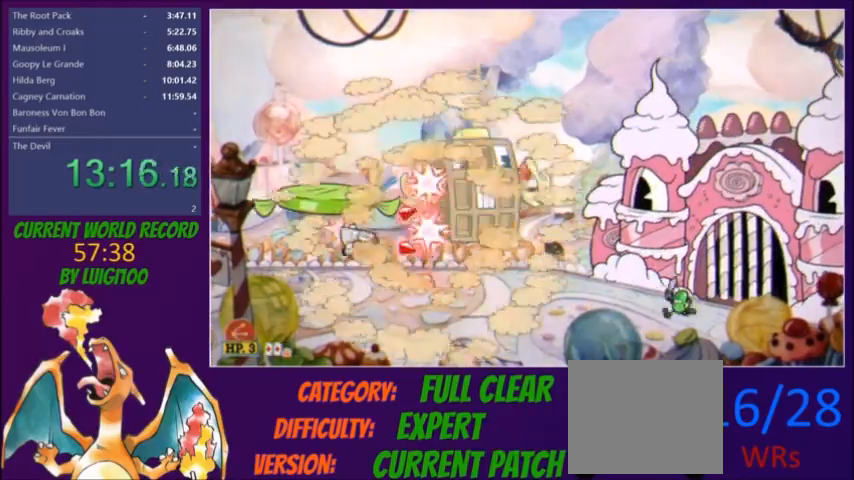
Gameplay with a controller (Xbox layout); each line is a JSON object with the inputs held at the frame after it. "button_events" lists button changes between this image and that frame as [ms after this image, input, new state], when the widget could be followed in between (sticks are given only as held states). Not read: L3 R3 left_stick right_stick.
{"buttons": ["L2", "R1", "DPAD_UP", "DPAD_RIGHT"], "button_events": [[501, "R1", "down"]]}
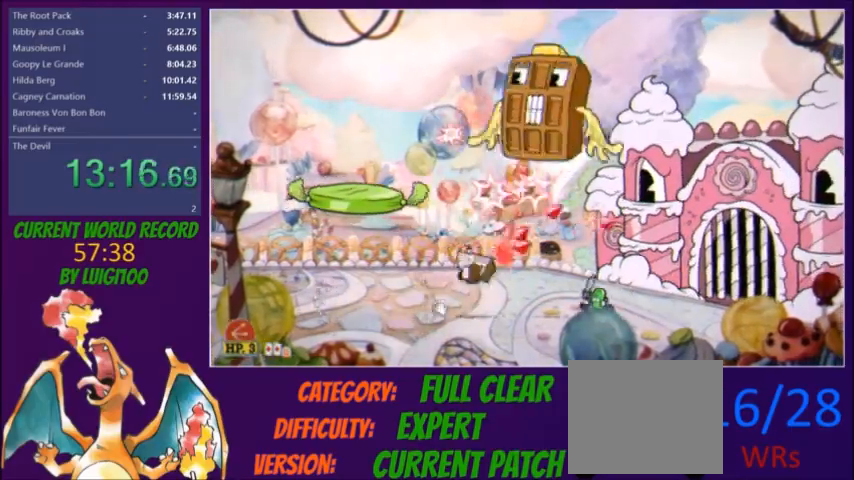
{"buttons": ["A", "X", "L2", "DPAD_UP", "DPAD_RIGHT"], "button_events": [[100, "R1", "up"], [434, "A", "down"], [434, "X", "down"]]}
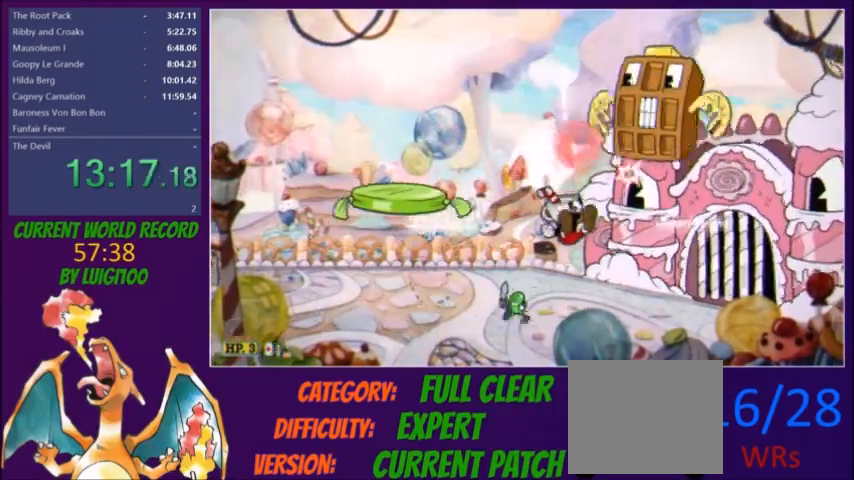
{"buttons": ["L2", "DPAD_RIGHT"], "button_events": [[67, "A", "up"], [67, "X", "up"], [201, "DPAD_UP", "up"], [267, "X", "down"], [334, "X", "up"]]}
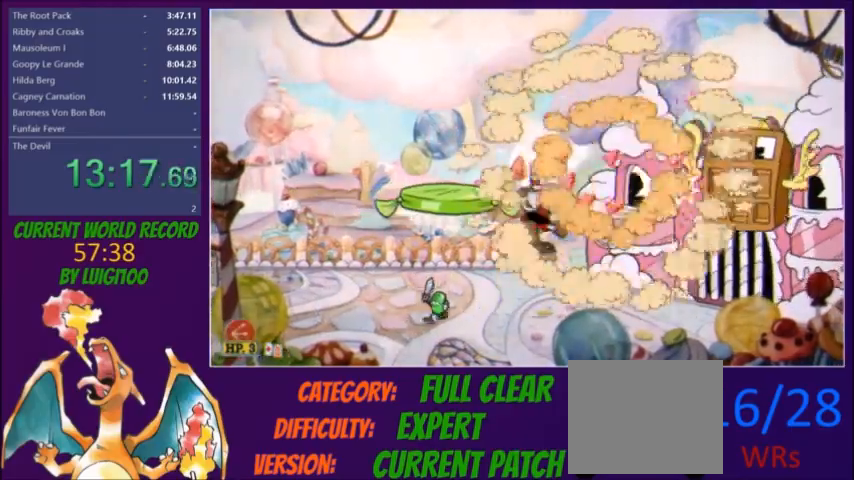
{"buttons": ["L2", "DPAD_RIGHT"], "button_events": [[267, "DPAD_RIGHT", "up"], [434, "DPAD_RIGHT", "down"]]}
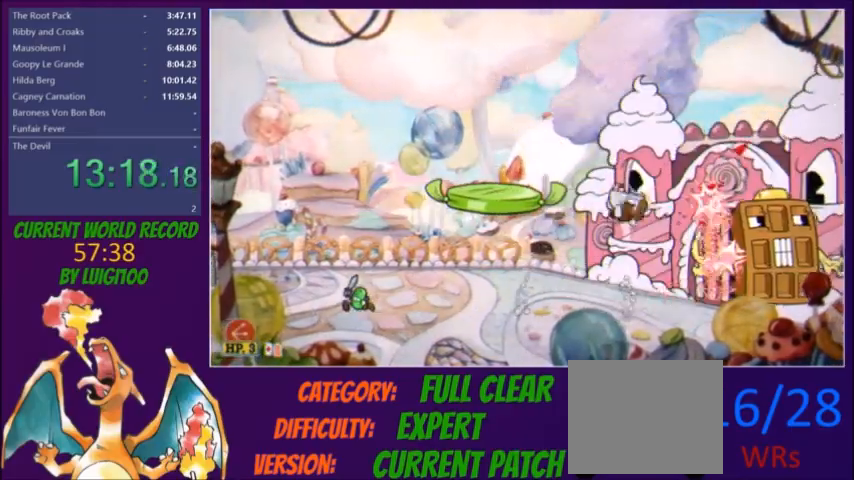
{"buttons": ["L2", "R1", "DPAD_DOWN"], "button_events": [[34, "DPAD_RIGHT", "up"], [401, "R1", "down"], [467, "DPAD_DOWN", "down"]]}
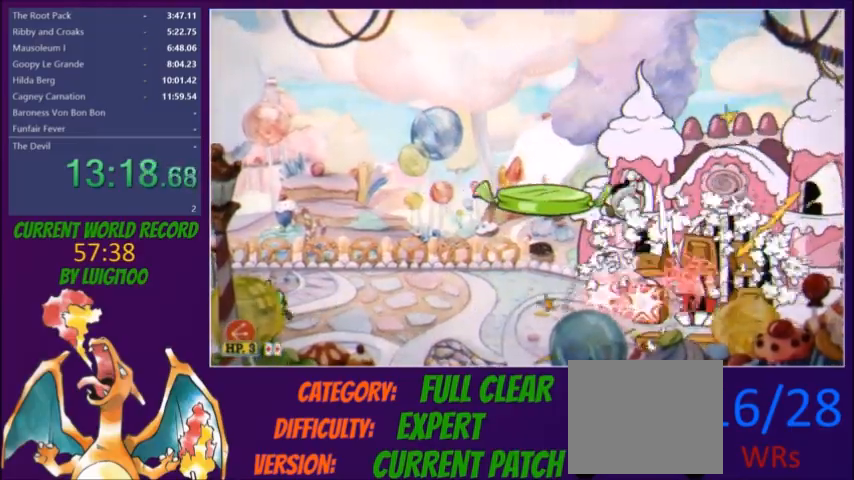
{"buttons": ["L2"], "button_events": [[233, "R1", "up"], [300, "DPAD_DOWN", "up"]]}
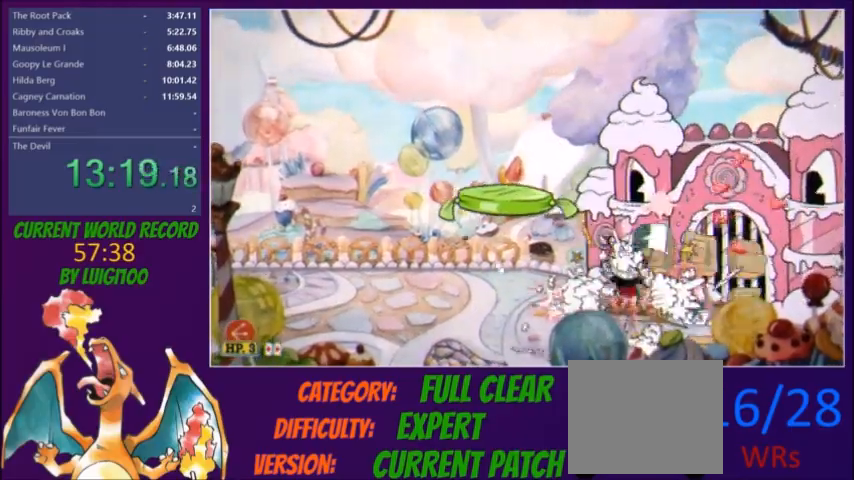
{"buttons": ["L2", "DPAD_DOWN"], "button_events": [[100, "DPAD_DOWN", "down"]]}
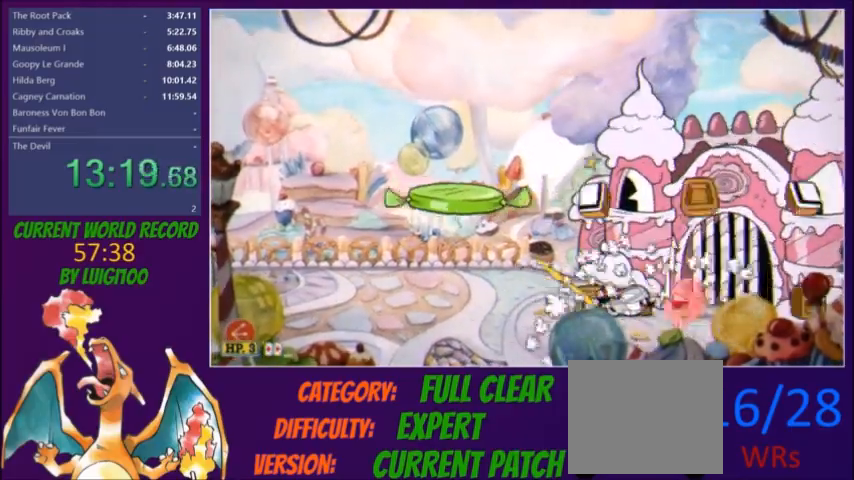
{"buttons": ["L2", "DPAD_LEFT"], "button_events": [[367, "DPAD_DOWN", "up"], [500, "DPAD_LEFT", "down"]]}
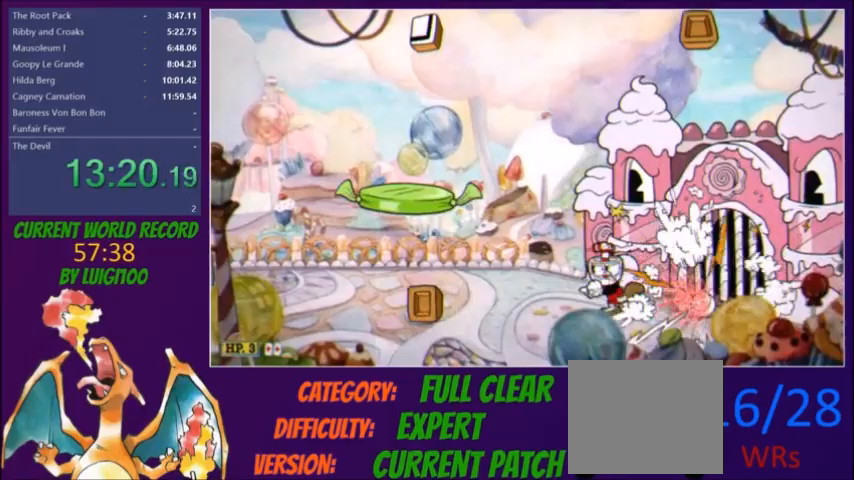
{"buttons": ["L2"], "button_events": [[67, "L2", "up"], [201, "L2", "down"], [467, "DPAD_LEFT", "up"]]}